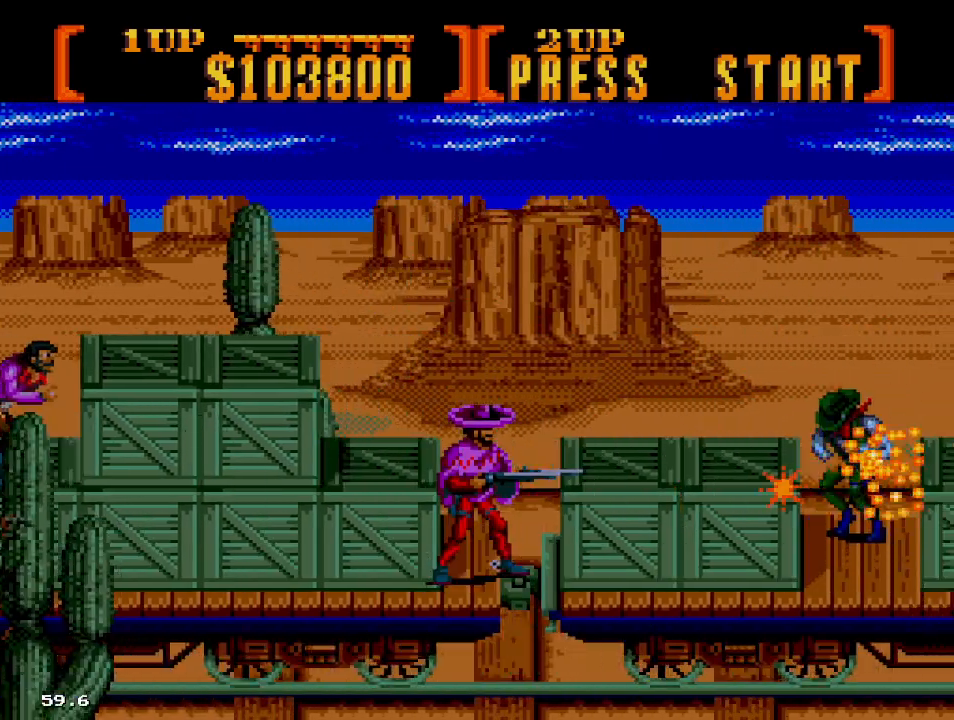
Gameplay with a controller; each line is a JSON object with the inputs held at the frame after it. "events" lists button and stick changes between this image and that frame as [ms after this image, input, new state], when the widget could be followed in between. Not read: L3 R3.
{"buttons": ["A", "DPAD_UP"], "events": [[117, "DPAD_UP", "down"], [150, "DPAD_RIGHT", "up"], [217, "DPAD_UP", "up"], [300, "DPAD_UP", "down"]]}
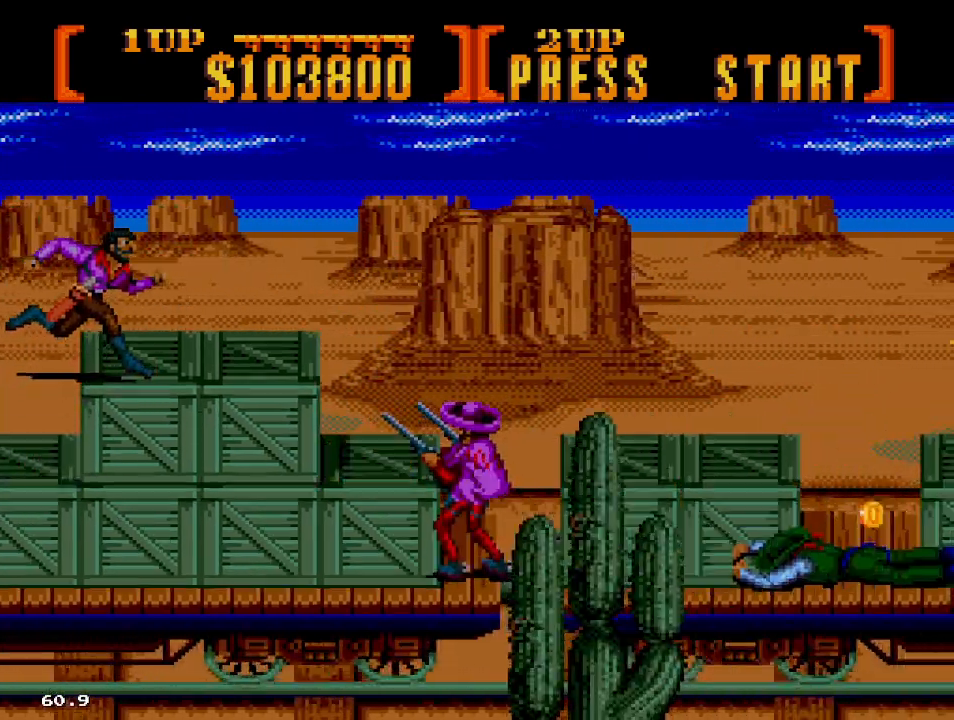
{"buttons": ["A", "DPAD_UP"], "events": []}
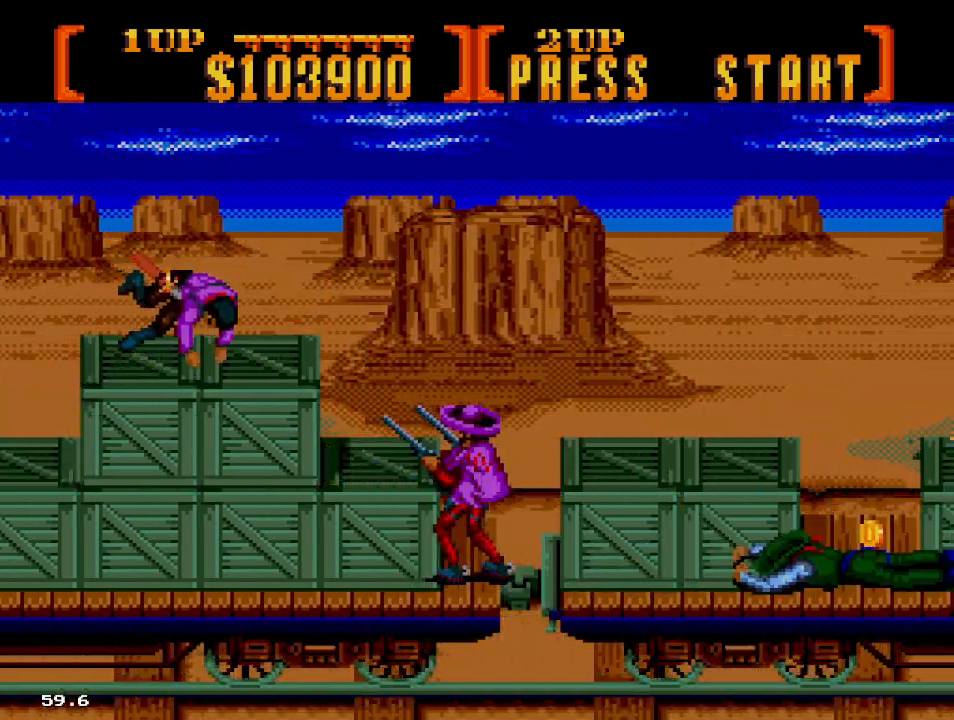
{"buttons": ["DPAD_RIGHT"], "events": [[250, "DPAD_LEFT", "down"], [317, "DPAD_LEFT", "up"], [317, "DPAD_RIGHT", "down"], [333, "DPAD_UP", "up"], [383, "A", "up"]]}
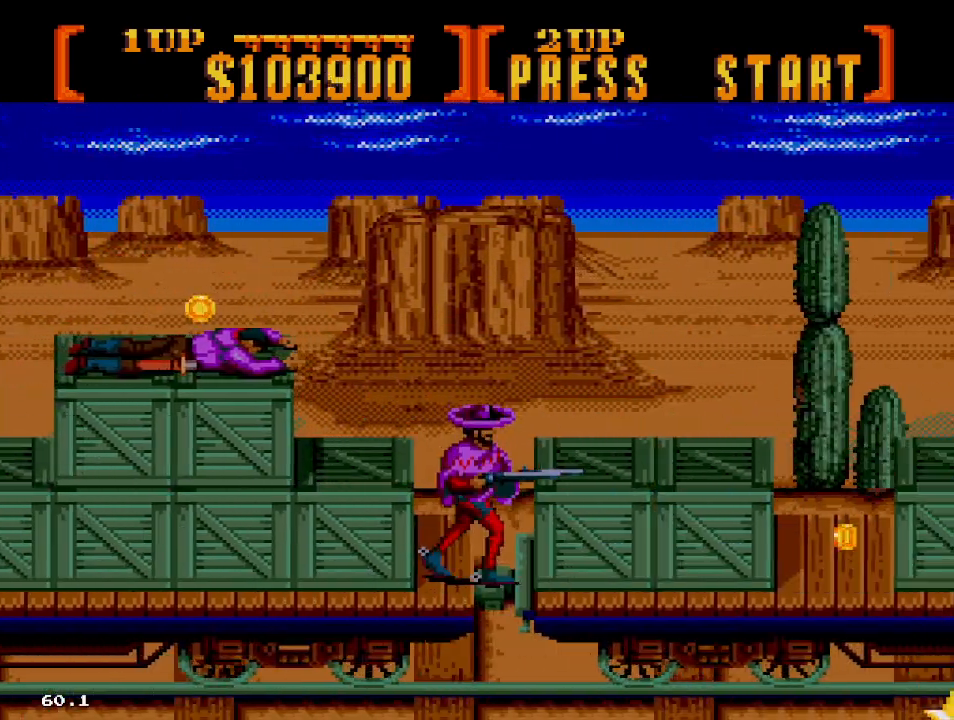
{"buttons": ["A", "DPAD_RIGHT"], "events": [[133, "A", "down"]]}
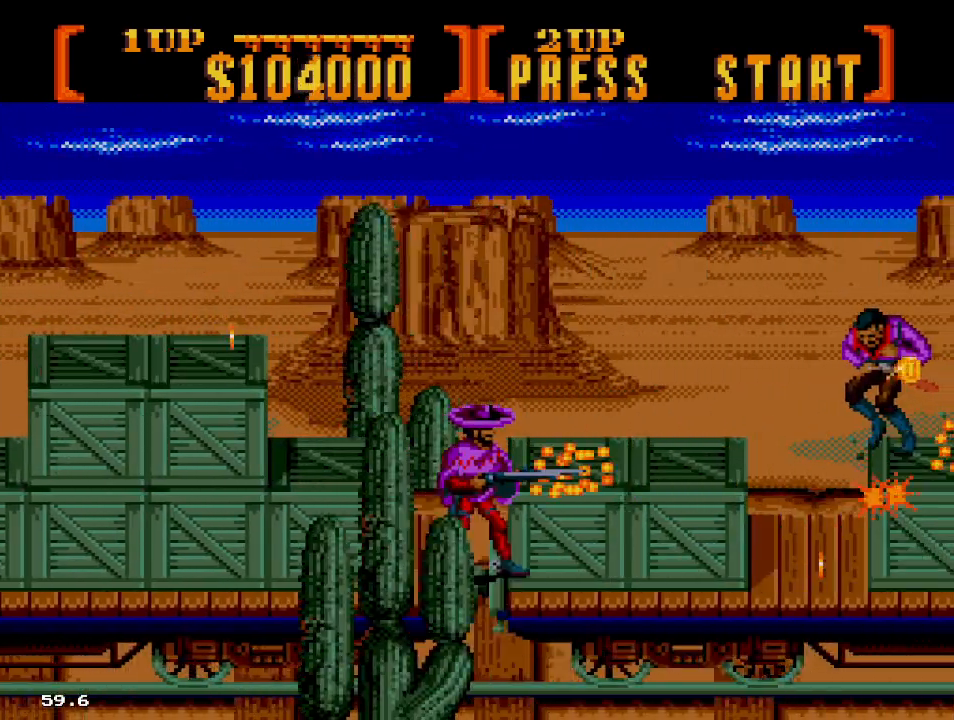
{"buttons": ["A", "DPAD_RIGHT"], "events": [[317, "DPAD_RIGHT", "up"], [433, "DPAD_RIGHT", "down"]]}
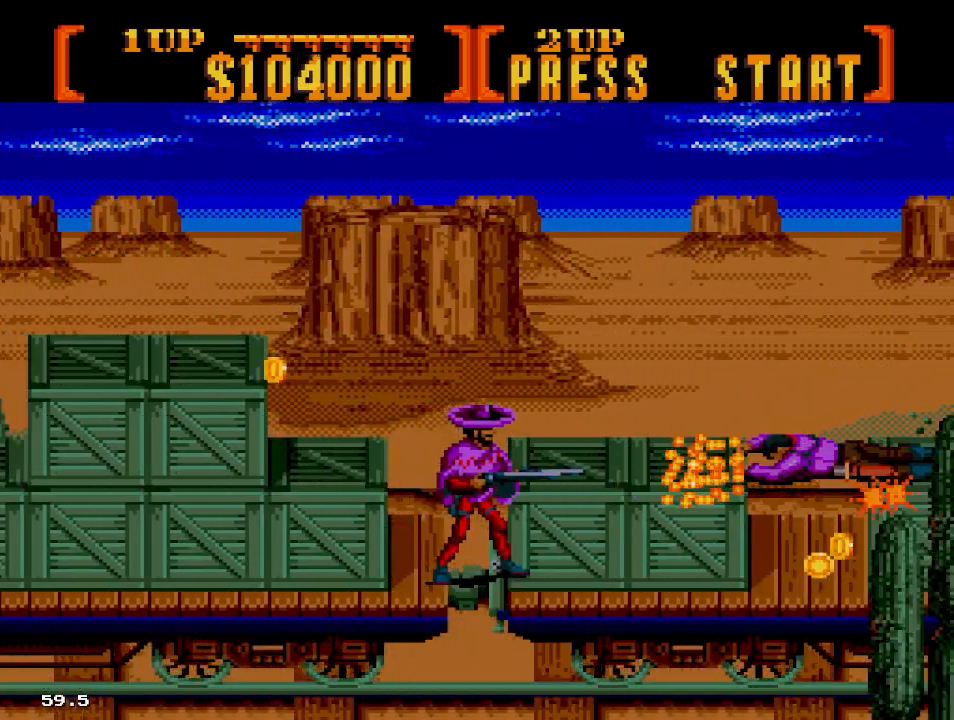
{"buttons": ["A", "DPAD_RIGHT"], "events": [[183, "DPAD_RIGHT", "up"], [183, "DPAD_UP", "down"], [233, "DPAD_UP", "up"], [333, "DPAD_UP", "down"], [400, "DPAD_RIGHT", "down"], [400, "DPAD_UP", "up"]]}
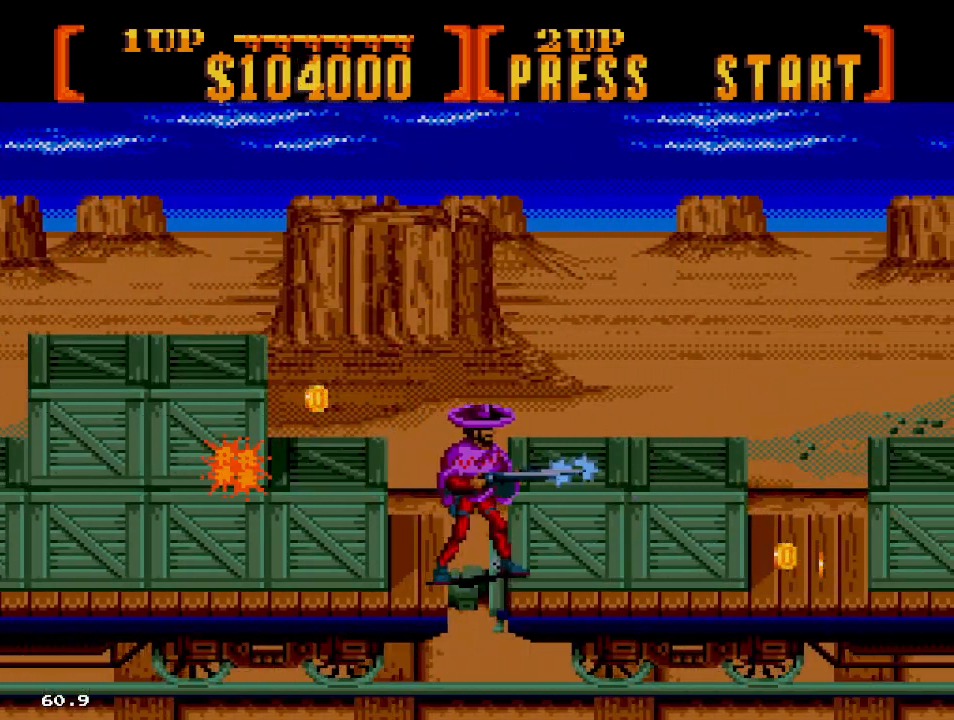
{"buttons": ["A", "DPAD_RIGHT"], "events": [[33, "A", "up"], [167, "C", "down"], [283, "C", "up"], [400, "A", "down"]]}
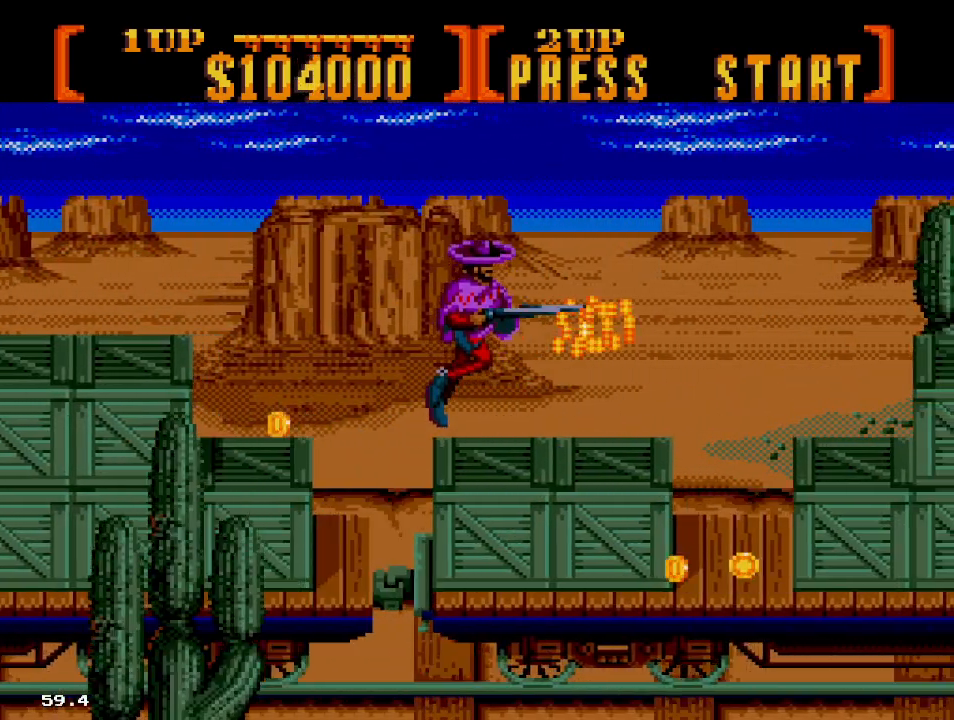
{"buttons": ["A", "DPAD_UP", "DPAD_RIGHT"], "events": [[400, "DPAD_UP", "down"]]}
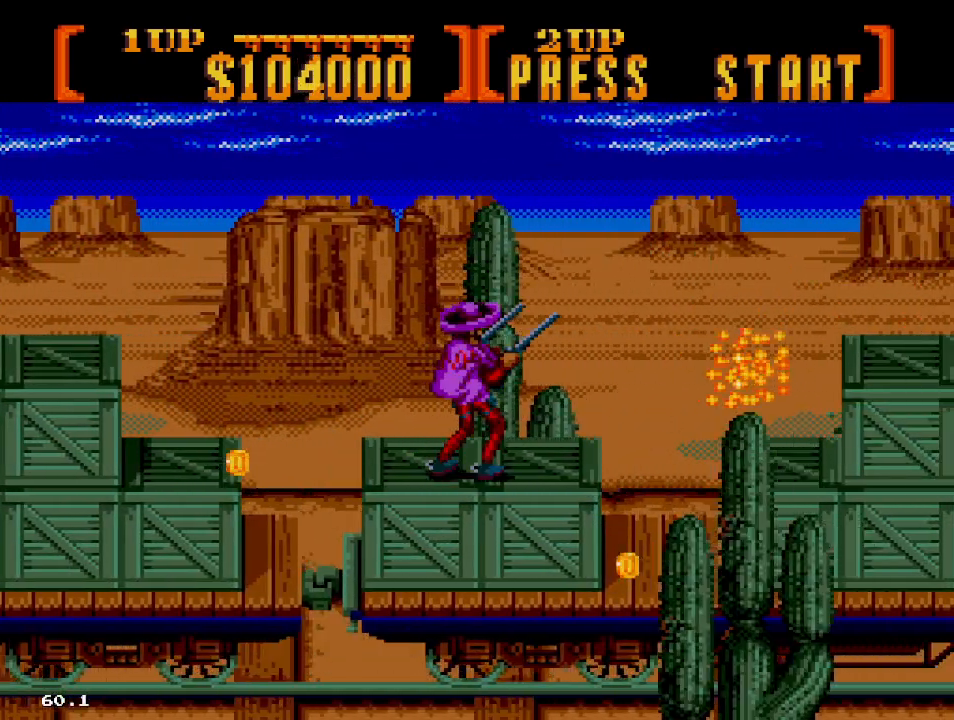
{"buttons": ["A", "DPAD_RIGHT"], "events": [[17, "DPAD_UP", "up"], [200, "A", "up"], [500, "A", "down"]]}
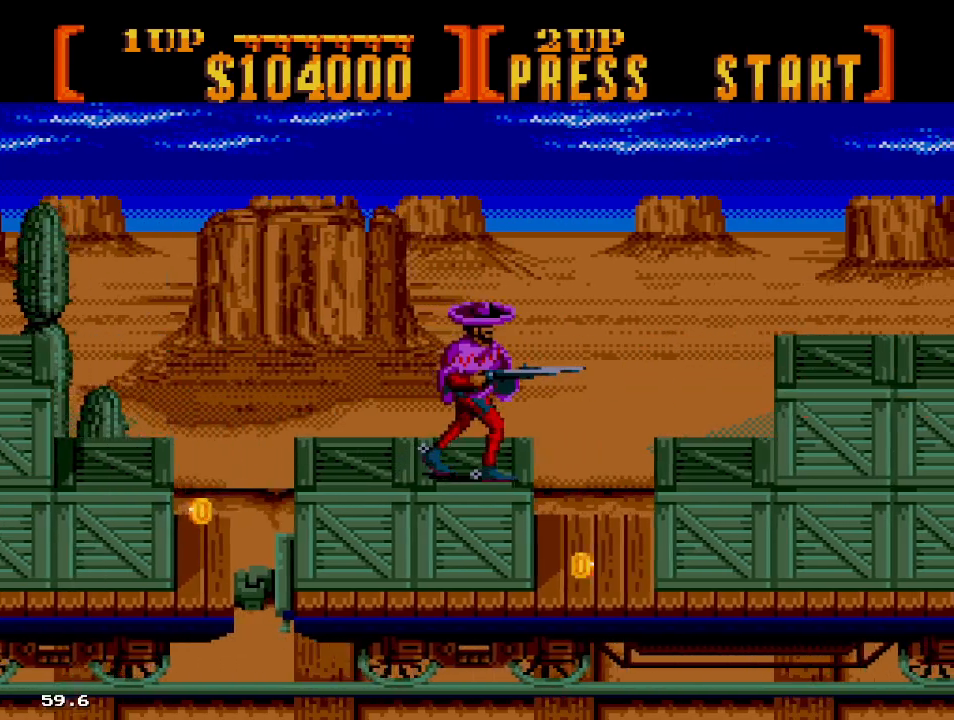
{"buttons": ["A", "DPAD_RIGHT"], "events": []}
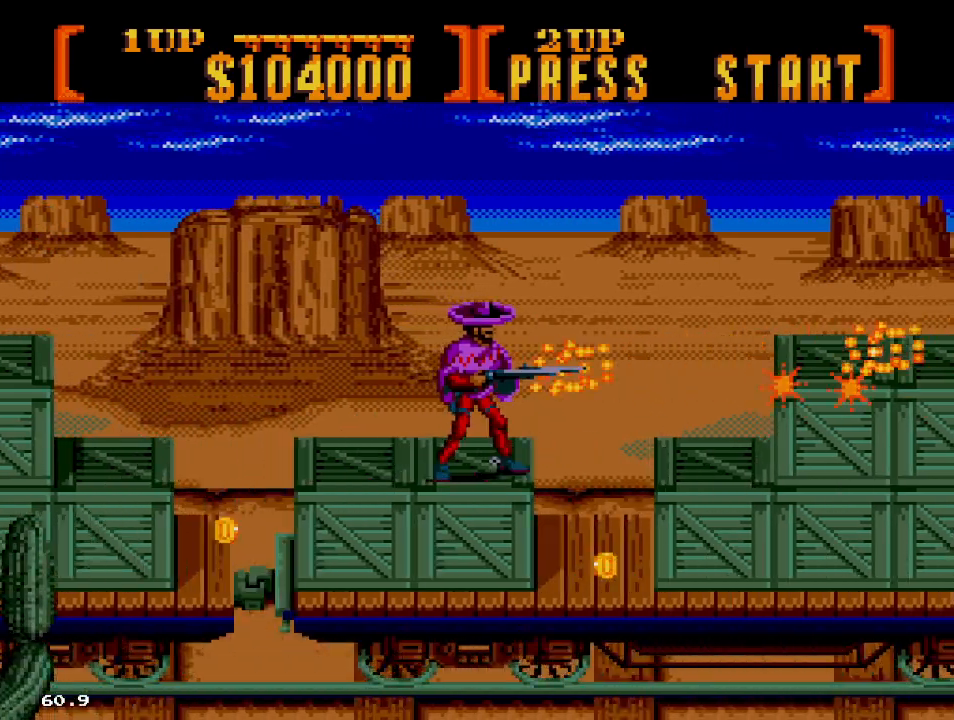
{"buttons": ["A", "DPAD_RIGHT"], "events": [[150, "A", "up"], [500, "A", "down"]]}
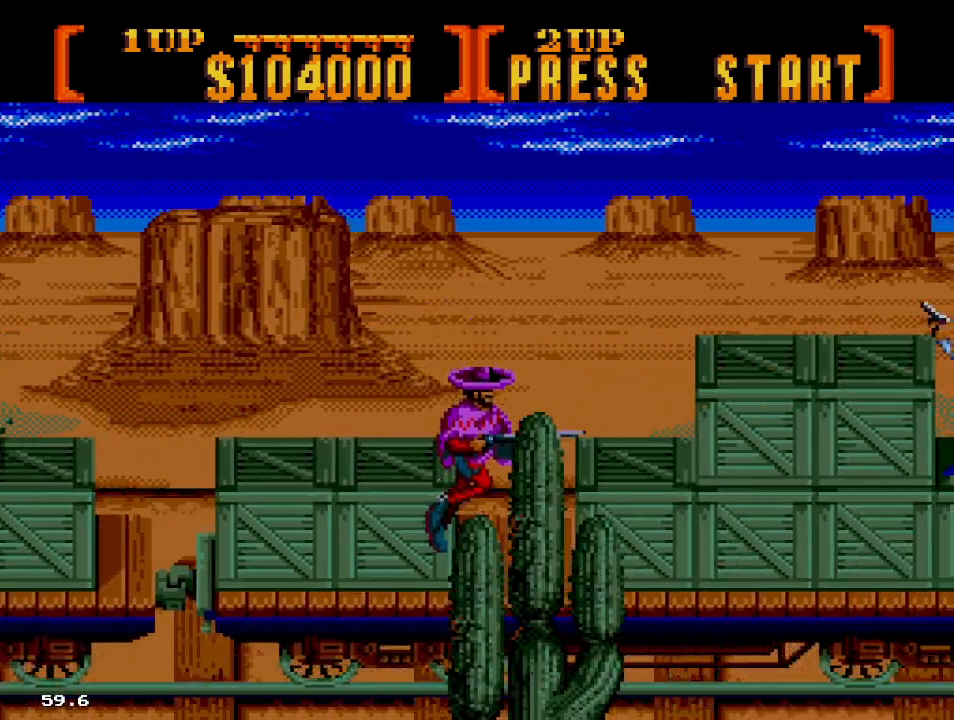
{"buttons": ["A", "DPAD_UP", "DPAD_RIGHT"], "events": [[117, "DPAD_UP", "down"]]}
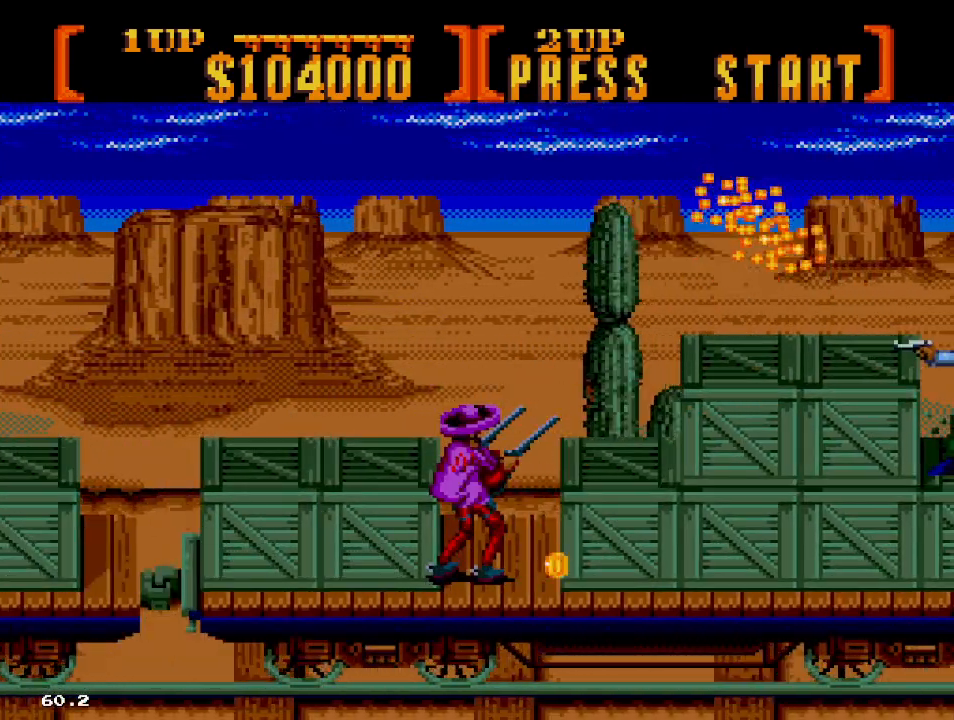
{"buttons": ["A", "DPAD_RIGHT"], "events": [[183, "DPAD_UP", "up"], [333, "DPAD_UP", "down"], [500, "DPAD_UP", "up"]]}
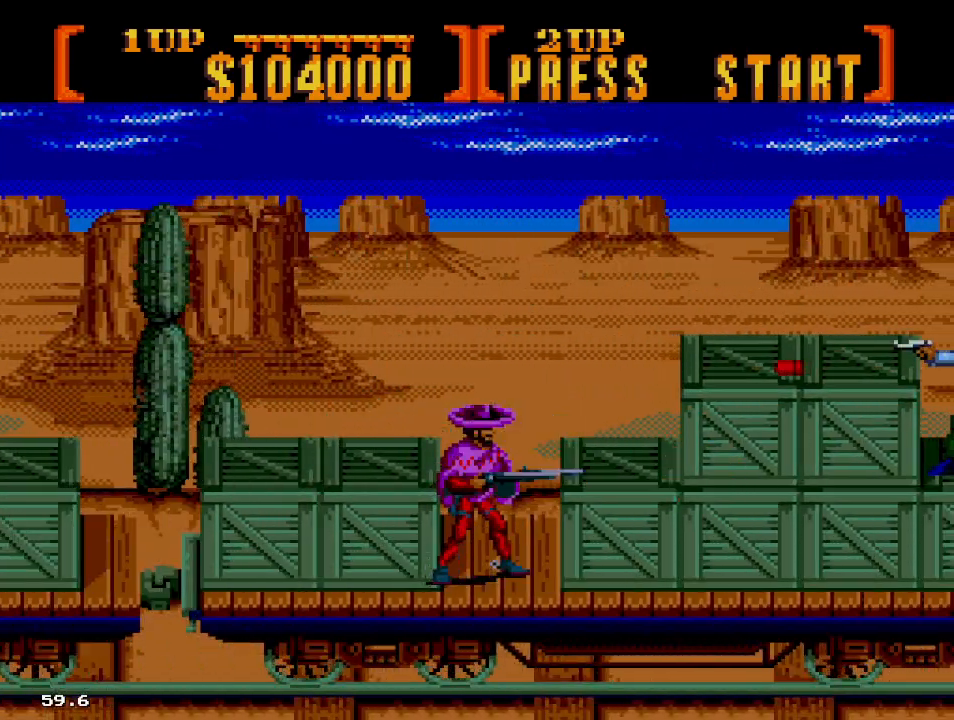
{"buttons": ["C", "DPAD_UP"], "events": [[217, "DPAD_RIGHT", "up"], [217, "DPAD_UP", "down"], [233, "DPAD_LEFT", "down"], [267, "A", "up"], [400, "C", "down"], [500, "DPAD_LEFT", "up"]]}
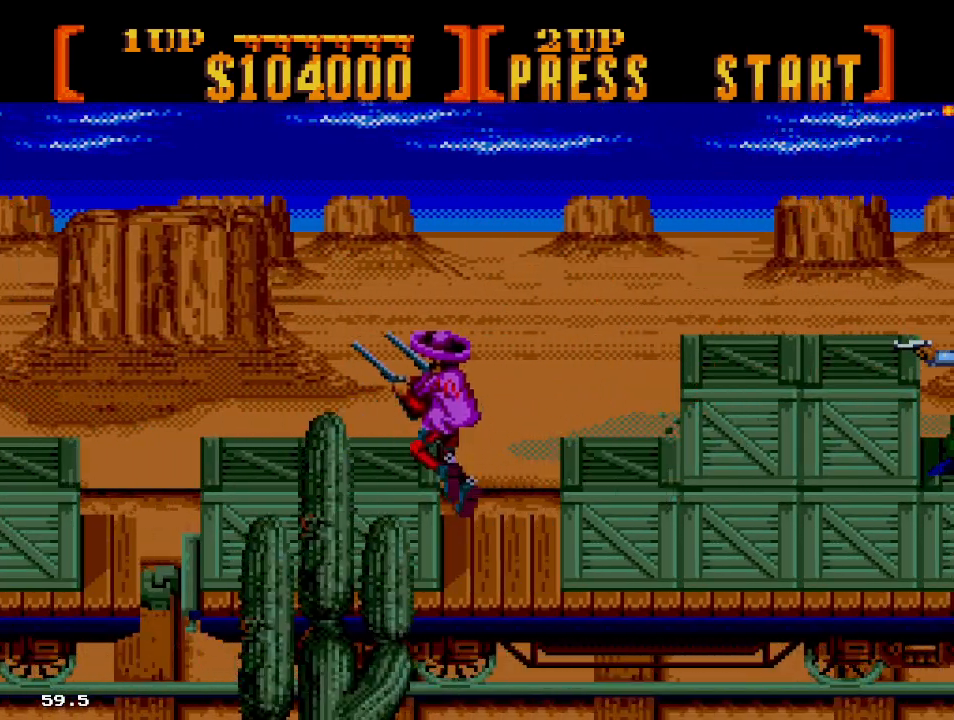
{"buttons": ["DPAD_UP"], "events": [[167, "C", "up"]]}
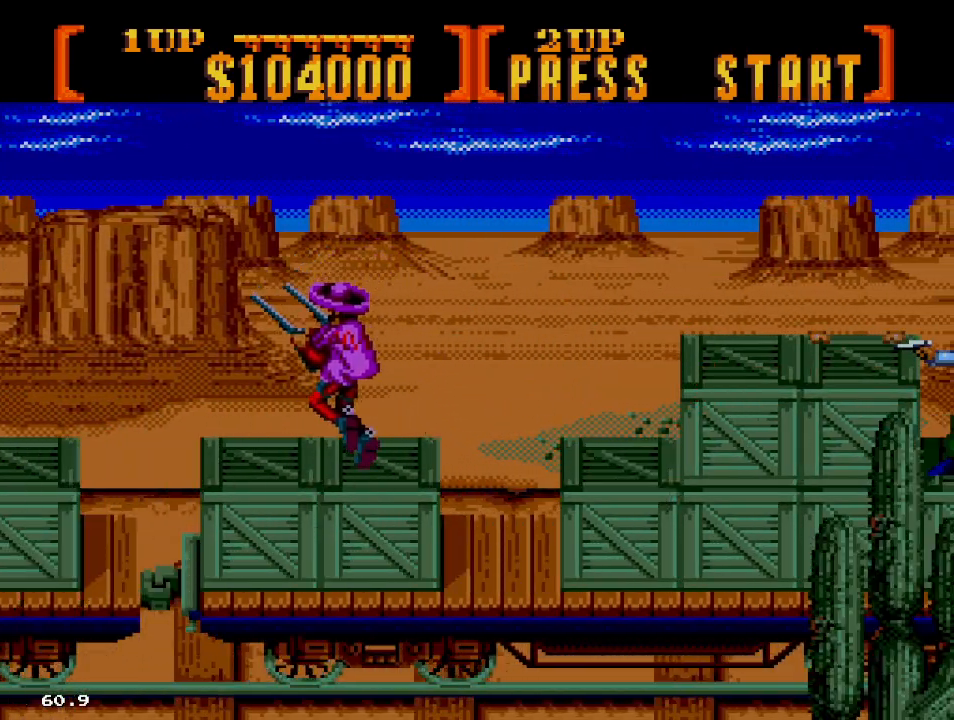
{"buttons": ["A"], "events": [[17, "DPAD_RIGHT", "down"], [17, "DPAD_UP", "up"], [133, "C", "down"], [150, "DPAD_RIGHT", "up"], [217, "C", "up"], [333, "A", "down"]]}
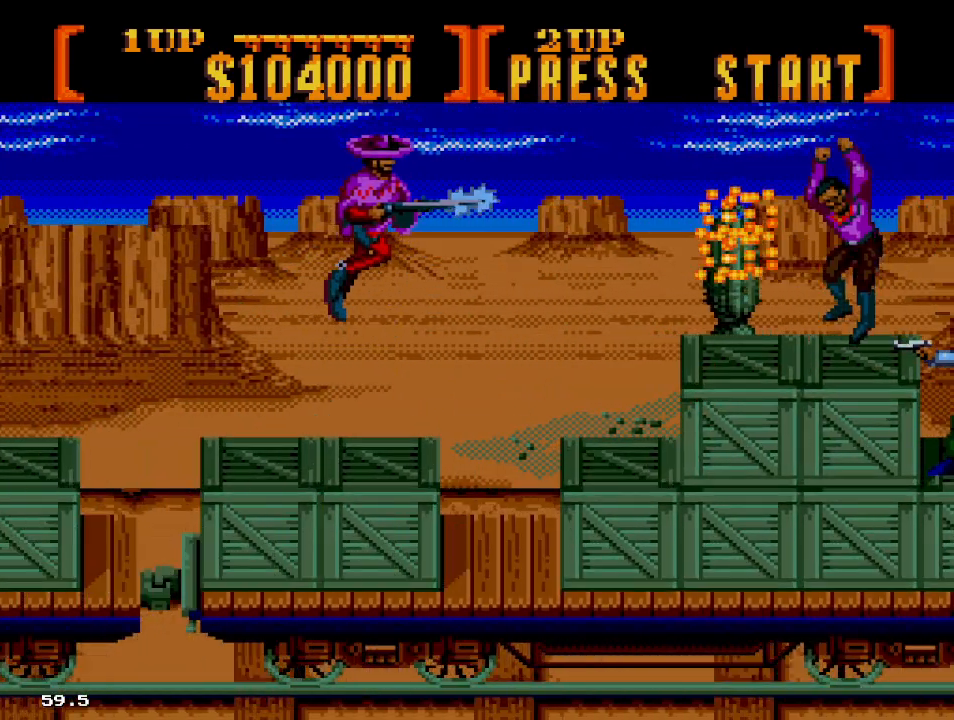
{"buttons": ["A"], "events": []}
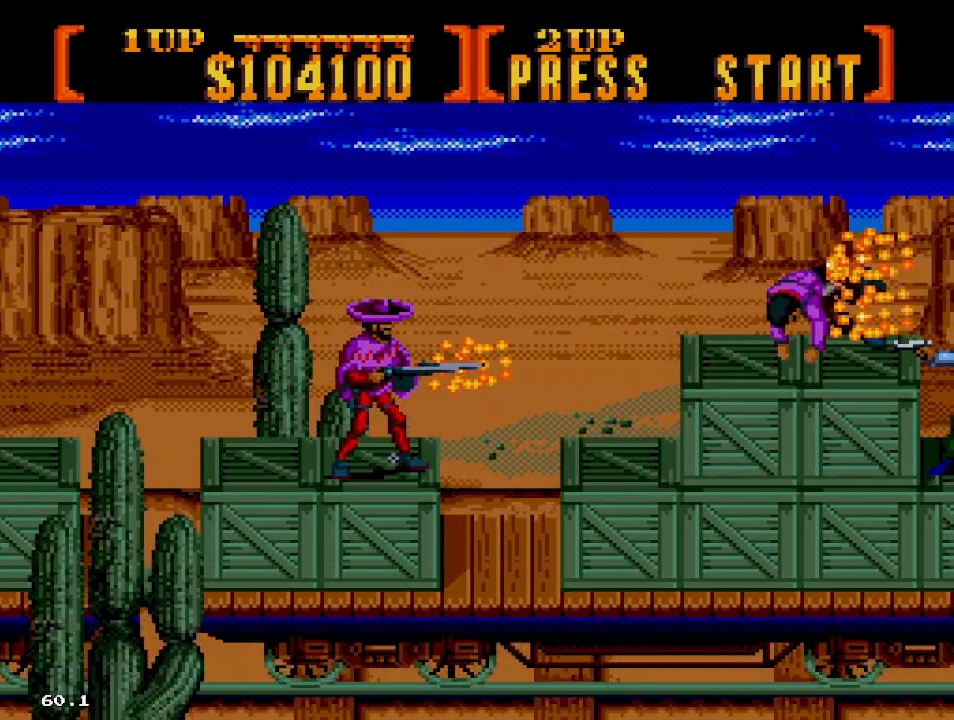
{"buttons": ["A"], "events": []}
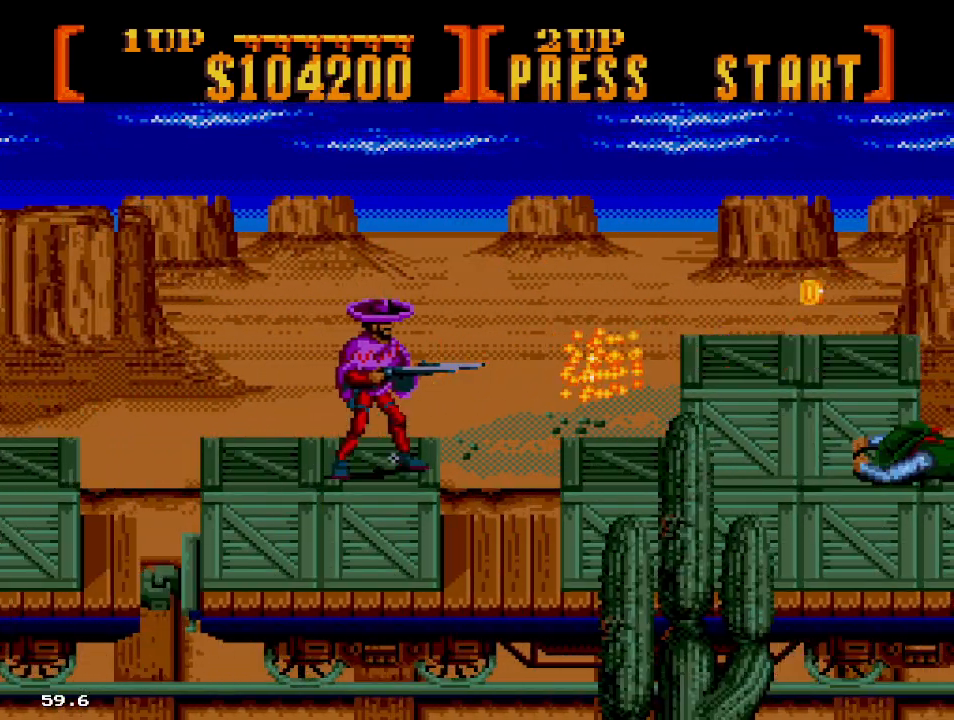
{"buttons": ["C", "DPAD_RIGHT"], "events": [[67, "A", "up"], [200, "DPAD_RIGHT", "down"], [367, "C", "down"]]}
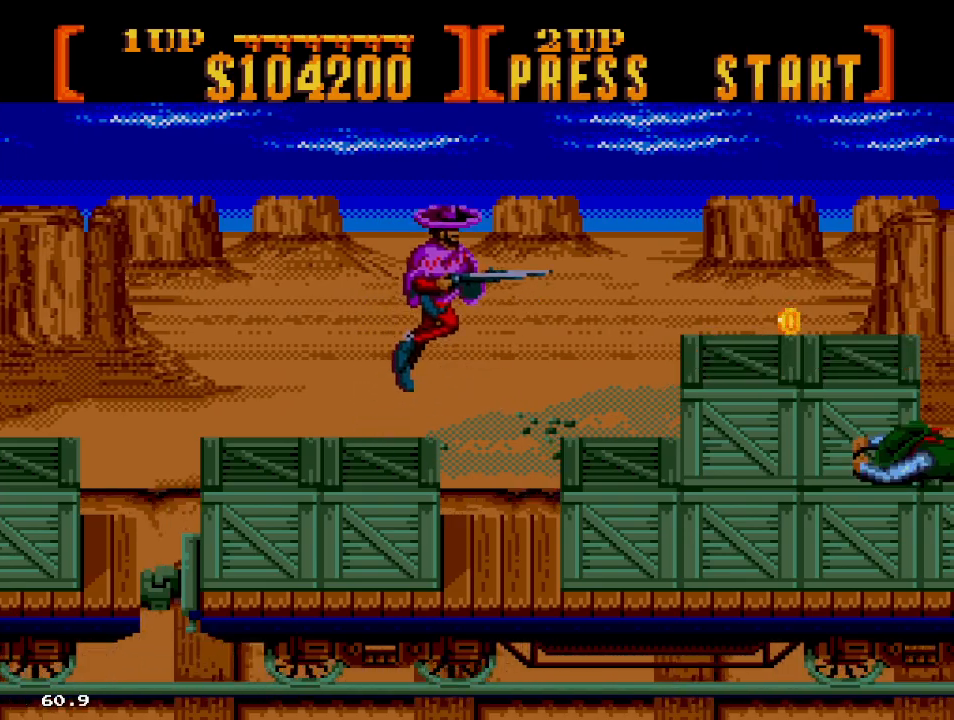
{"buttons": ["DPAD_RIGHT"], "events": [[367, "C", "up"]]}
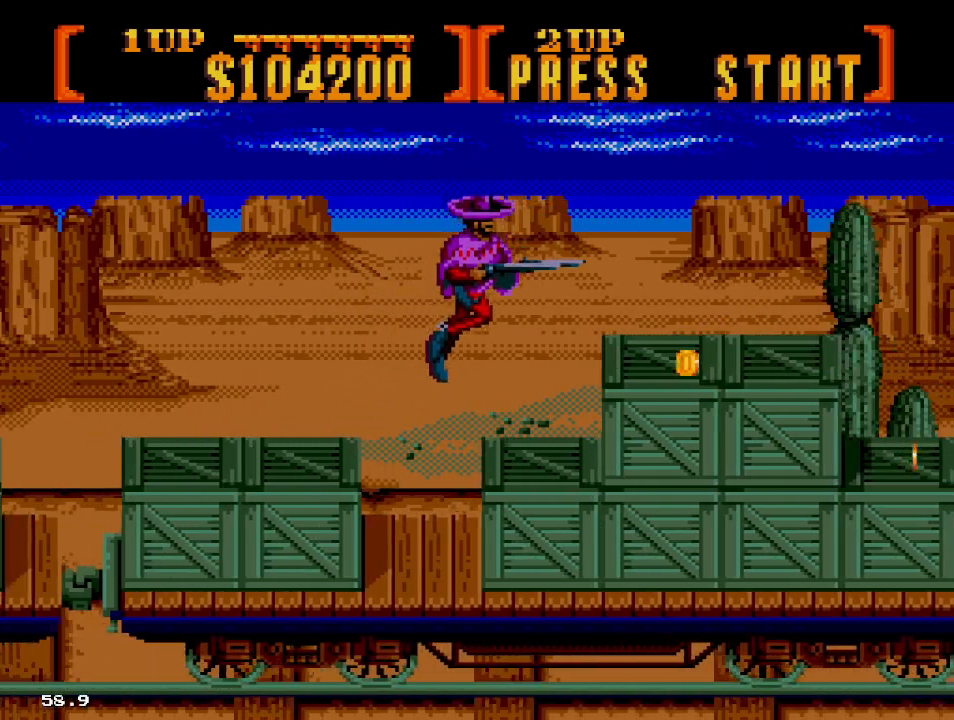
{"buttons": ["DPAD_RIGHT"], "events": []}
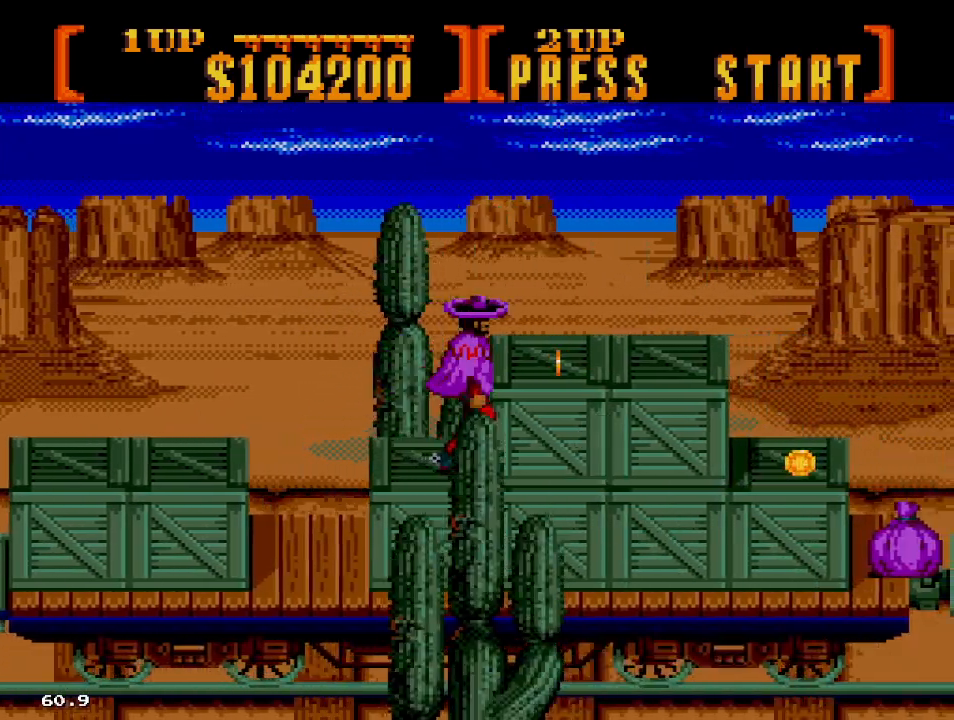
{"buttons": ["DPAD_RIGHT"], "events": [[17, "DPAD_RIGHT", "up"], [233, "C", "down"], [267, "DPAD_RIGHT", "down"], [350, "C", "up"]]}